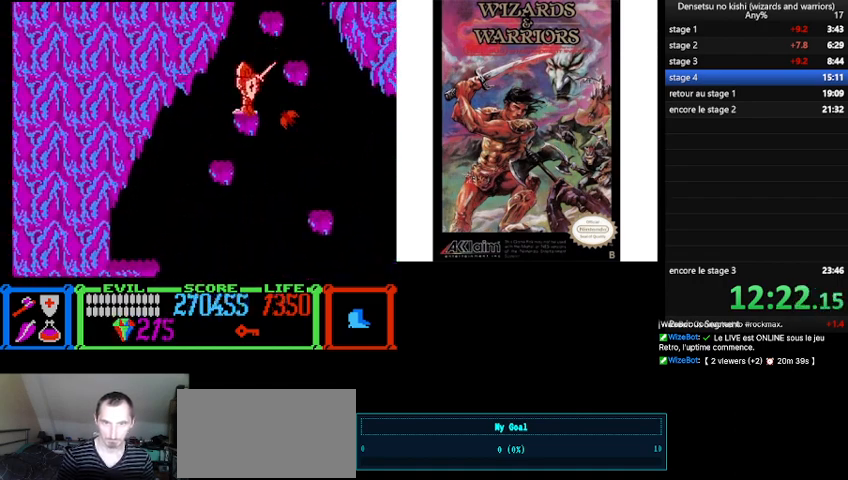
Gameplay with a controller (Nintendo layout); each line is a JSON object with the inputs held at the frame after it. "events" lists button and stick changes between this image and that frame as [ms after this image, input, new state], when the widget could be followed in between. Not read: L3 R3.
{"buttons": ["B"], "events": [[33, "DPAD_RIGHT", "down"], [167, "B", "down"], [167, "DPAD_RIGHT", "up"]]}
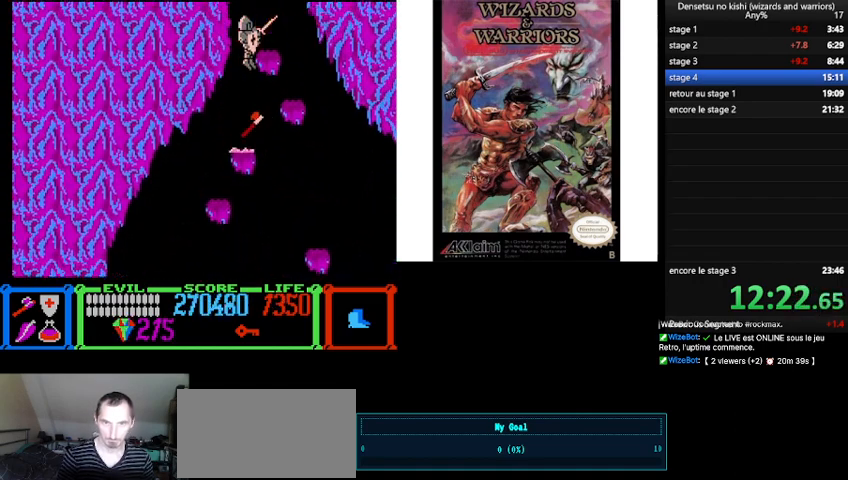
{"buttons": ["B"], "events": [[67, "DPAD_RIGHT", "down"], [100, "B", "up"], [300, "DPAD_RIGHT", "up"], [500, "B", "down"]]}
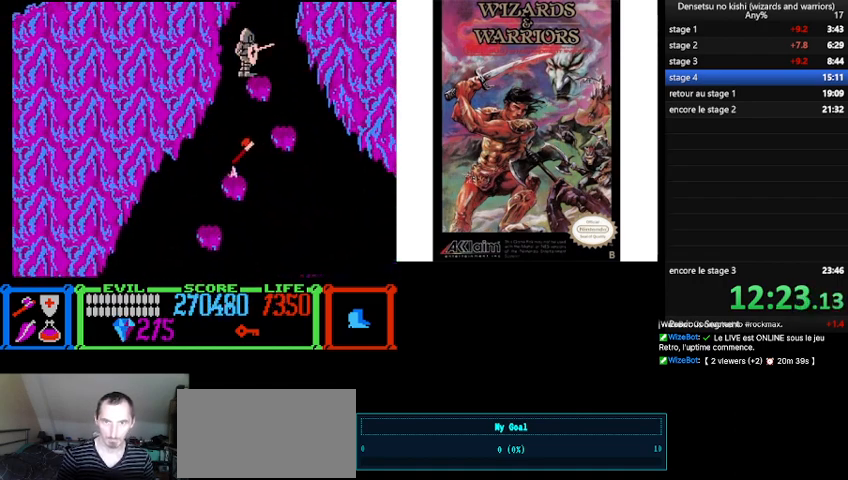
{"buttons": ["DPAD_LEFT"], "events": [[333, "DPAD_LEFT", "down"], [500, "B", "up"]]}
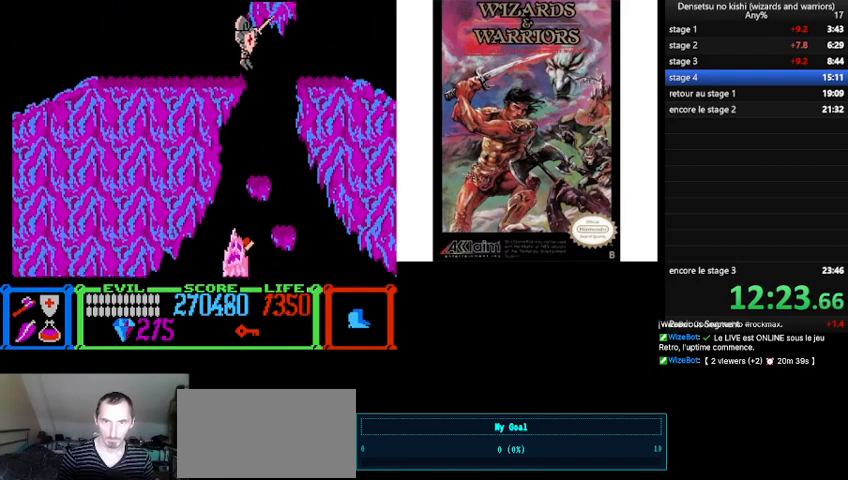
{"buttons": ["B", "DPAD_RIGHT"], "events": [[67, "DPAD_LEFT", "up"], [367, "B", "down"], [400, "DPAD_RIGHT", "down"]]}
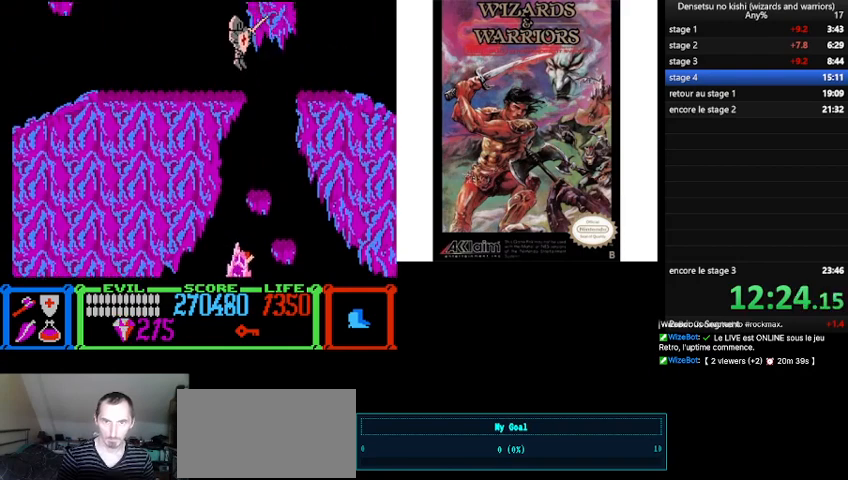
{"buttons": ["DPAD_RIGHT"], "events": [[167, "B", "up"], [200, "DPAD_RIGHT", "up"], [467, "DPAD_RIGHT", "down"]]}
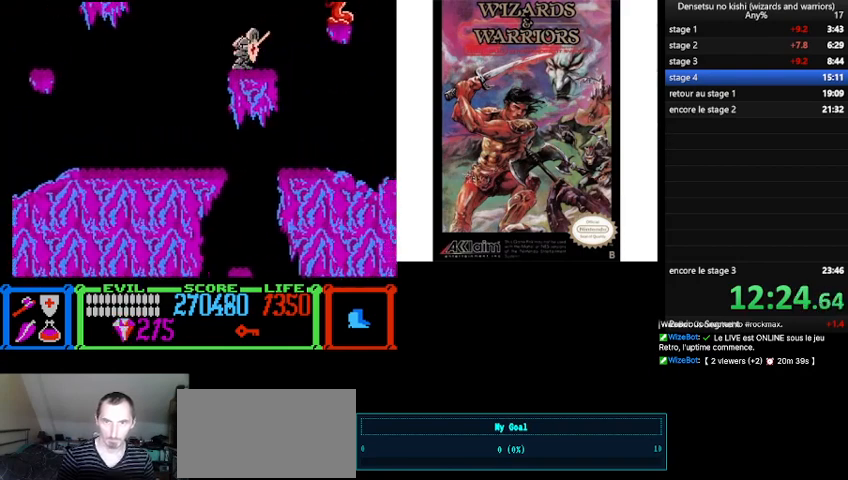
{"buttons": ["B", "DPAD_RIGHT"], "events": [[133, "B", "down"]]}
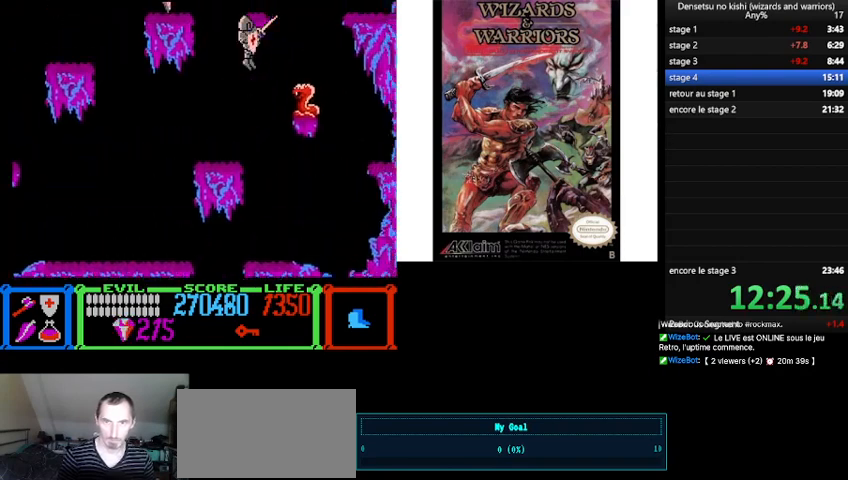
{"buttons": [], "events": [[133, "B", "up"], [267, "DPAD_RIGHT", "up"]]}
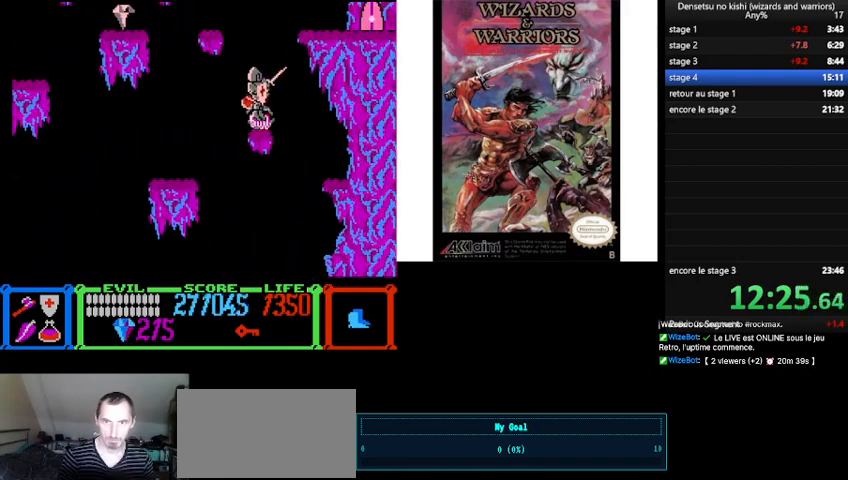
{"buttons": ["B", "DPAD_LEFT"], "events": [[167, "DPAD_LEFT", "down"], [200, "B", "down"]]}
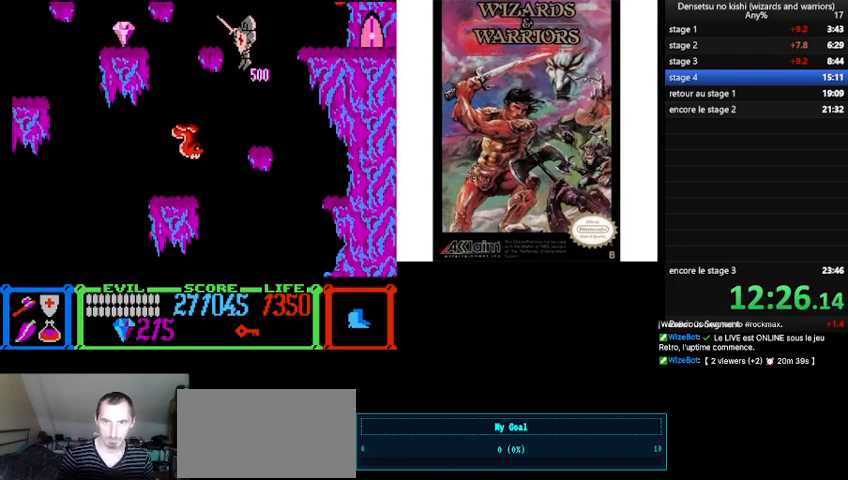
{"buttons": ["DPAD_LEFT"], "events": [[133, "B", "up"], [167, "DPAD_LEFT", "up"], [433, "DPAD_LEFT", "down"]]}
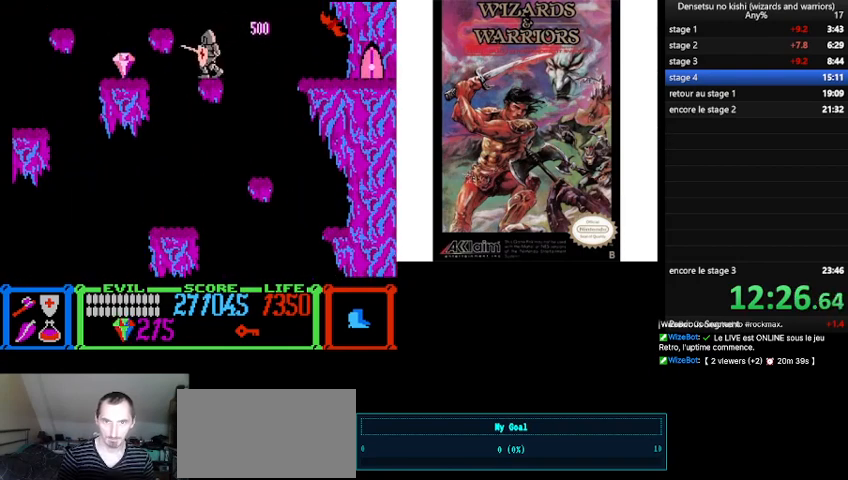
{"buttons": ["DPAD_LEFT"], "events": [[67, "B", "down"], [267, "B", "up"]]}
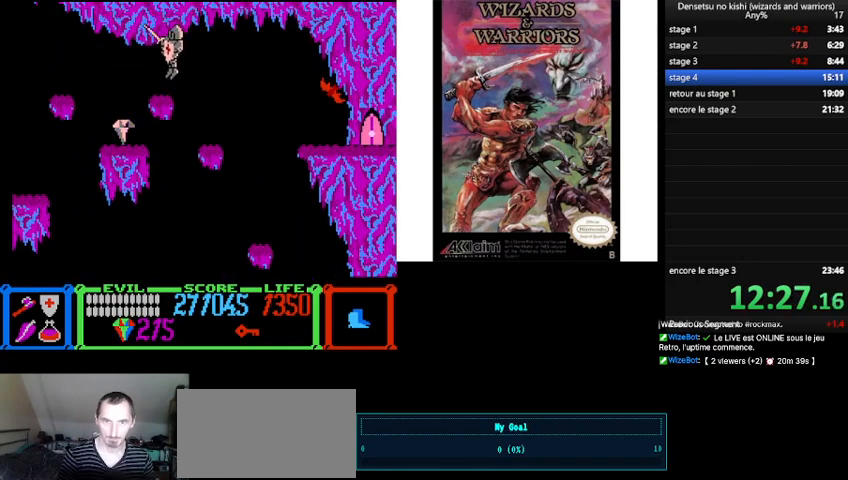
{"buttons": ["DPAD_LEFT"], "events": [[333, "DPAD_LEFT", "up"], [500, "DPAD_LEFT", "down"]]}
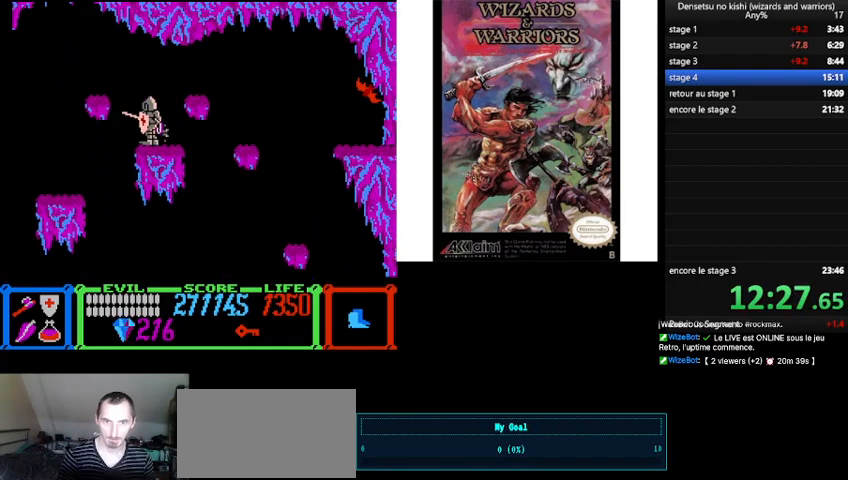
{"buttons": ["DPAD_LEFT"], "events": [[67, "B", "down"], [200, "B", "up"]]}
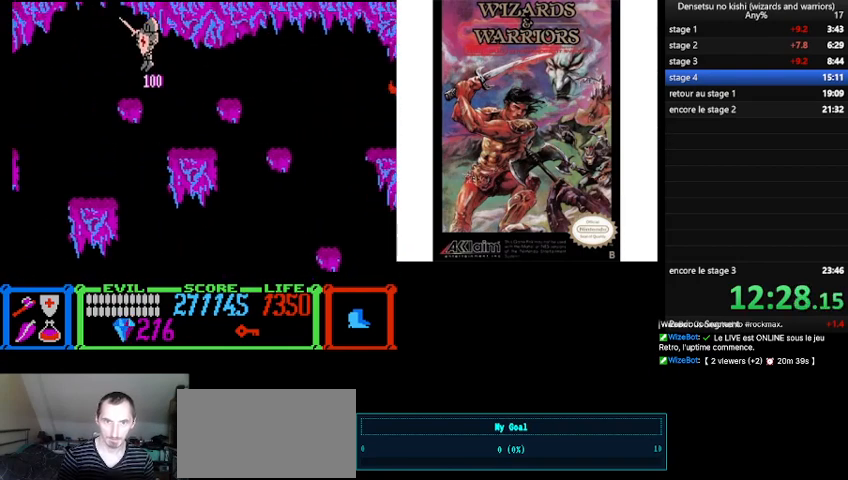
{"buttons": [], "events": [[333, "DPAD_LEFT", "up"]]}
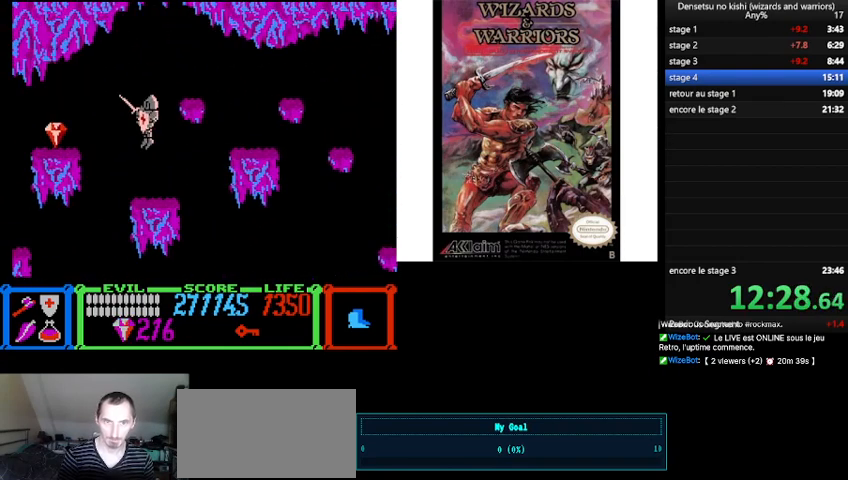
{"buttons": ["B", "DPAD_LEFT"], "events": [[100, "DPAD_LEFT", "down"], [267, "B", "down"]]}
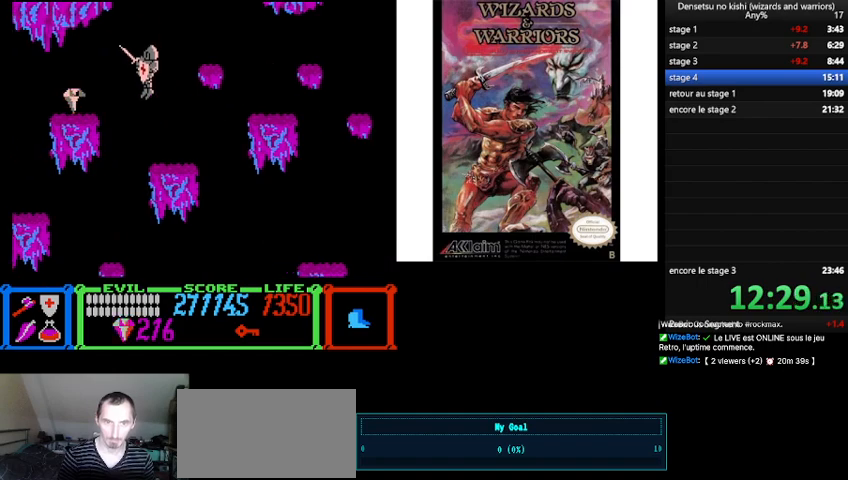
{"buttons": ["DPAD_LEFT"], "events": [[33, "B", "up"]]}
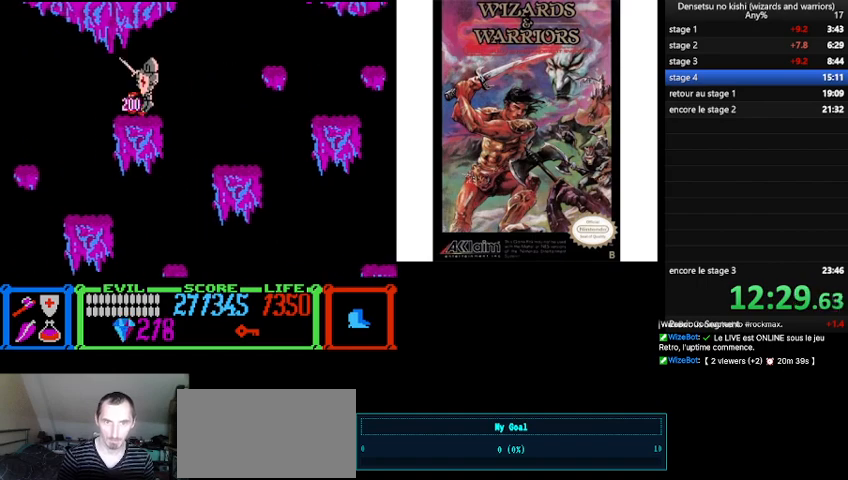
{"buttons": [], "events": [[467, "DPAD_LEFT", "up"]]}
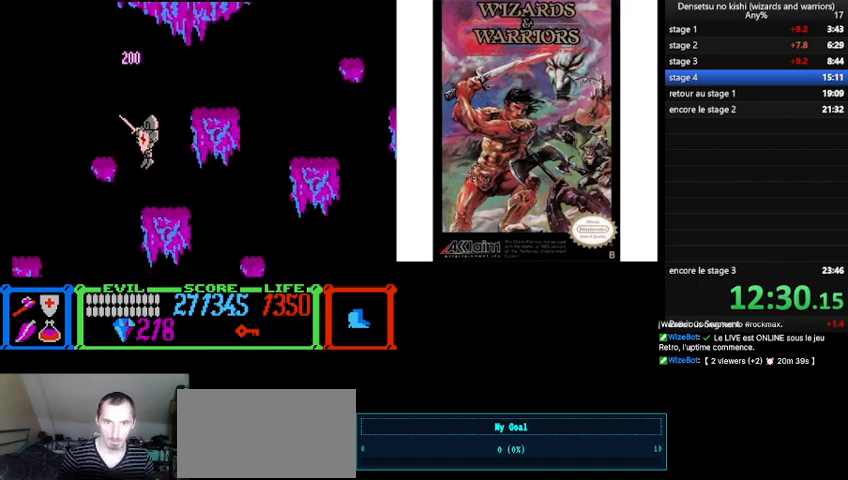
{"buttons": ["B", "DPAD_LEFT"], "events": [[167, "DPAD_LEFT", "down"], [233, "B", "down"]]}
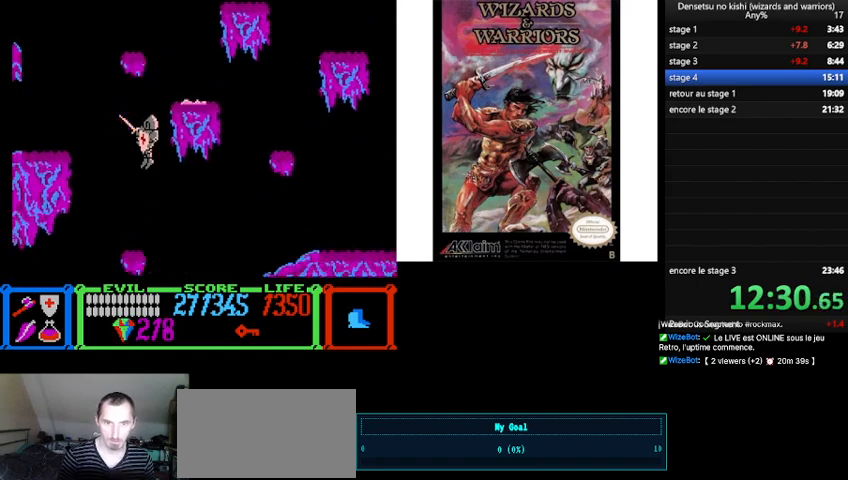
{"buttons": ["DPAD_LEFT"], "events": [[67, "B", "up"]]}
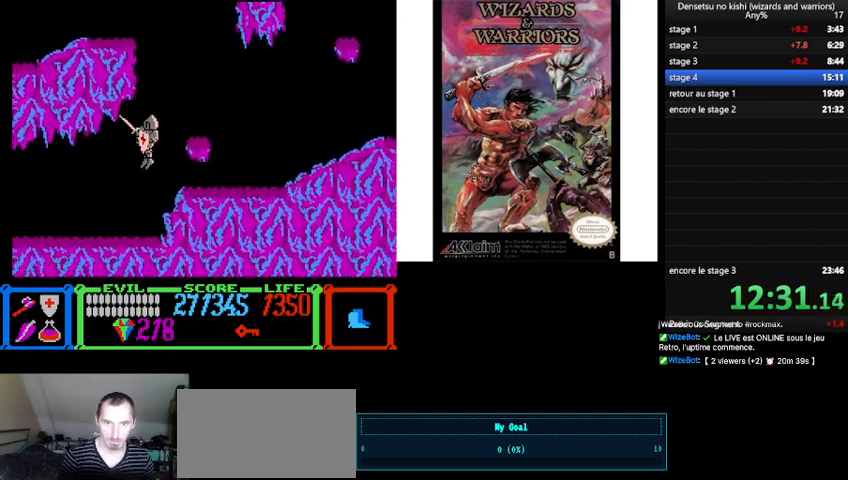
{"buttons": ["DPAD_LEFT"], "events": []}
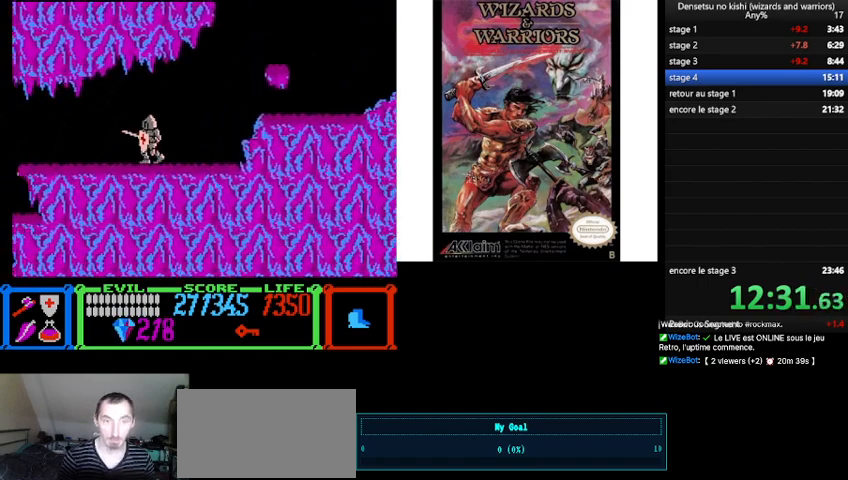
{"buttons": ["DPAD_LEFT"], "events": []}
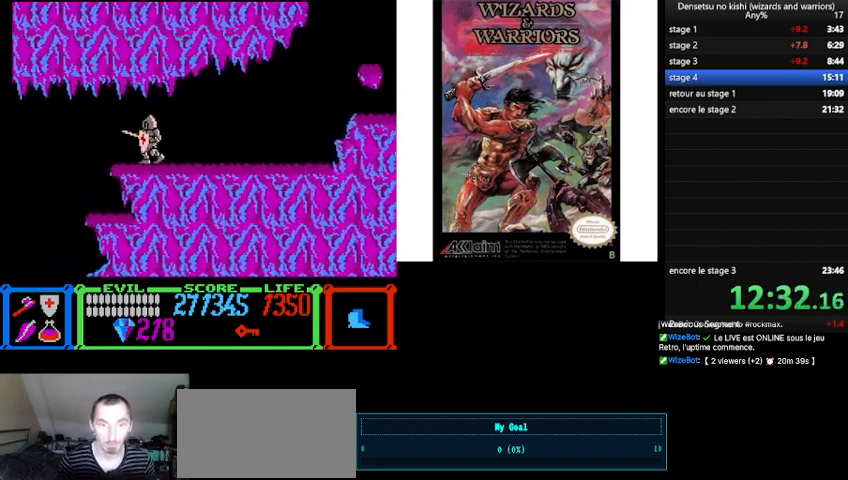
{"buttons": ["DPAD_UP", "DPAD_LEFT"], "events": [[200, "B", "down"], [333, "DPAD_UP", "down"], [367, "B", "up"]]}
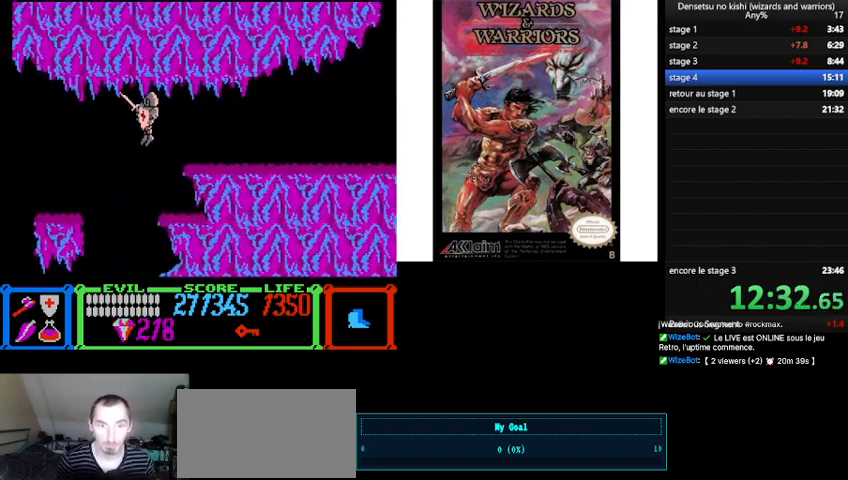
{"buttons": ["DPAD_LEFT"], "events": [[367, "DPAD_UP", "up"]]}
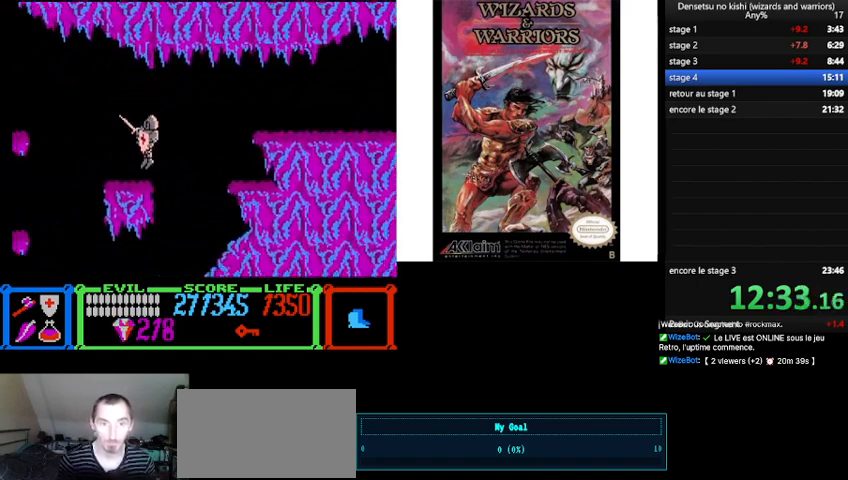
{"buttons": ["DPAD_LEFT"], "events": [[233, "B", "down"], [500, "B", "up"]]}
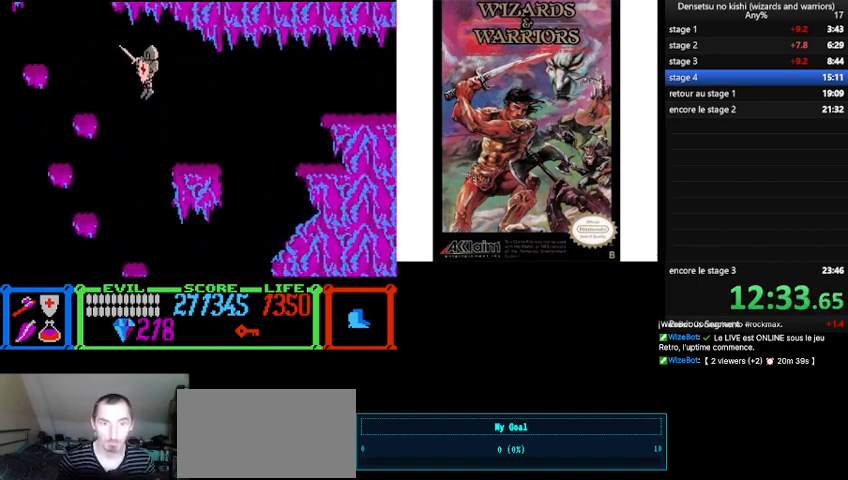
{"buttons": [], "events": [[300, "DPAD_LEFT", "up"]]}
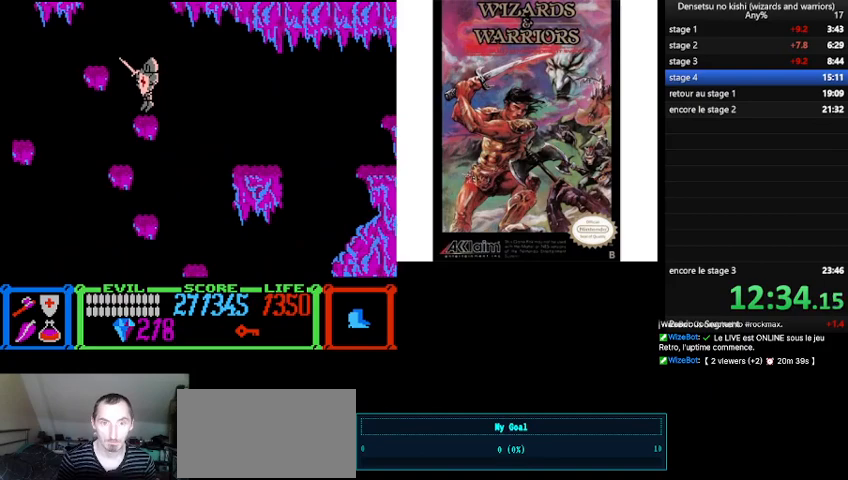
{"buttons": ["DPAD_LEFT"], "events": [[33, "DPAD_LEFT", "down"], [100, "B", "down"], [267, "B", "up"]]}
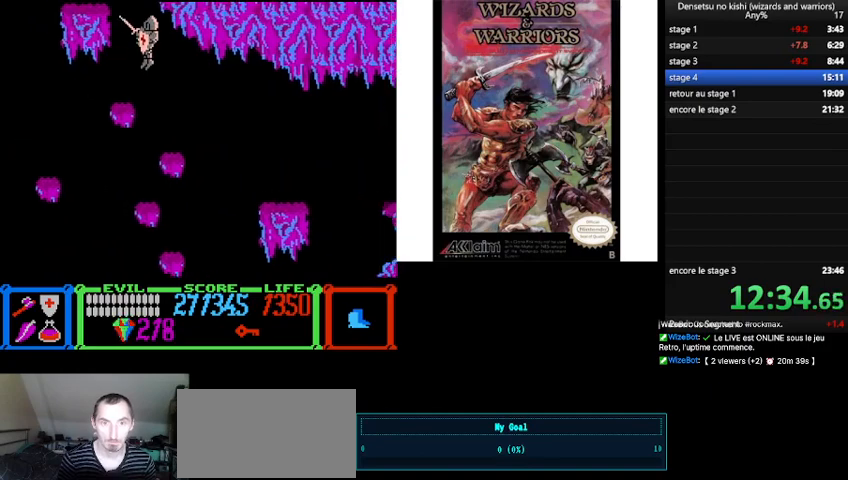
{"buttons": ["B", "DPAD_LEFT"], "events": [[67, "DPAD_LEFT", "up"], [333, "B", "down"], [333, "DPAD_LEFT", "down"]]}
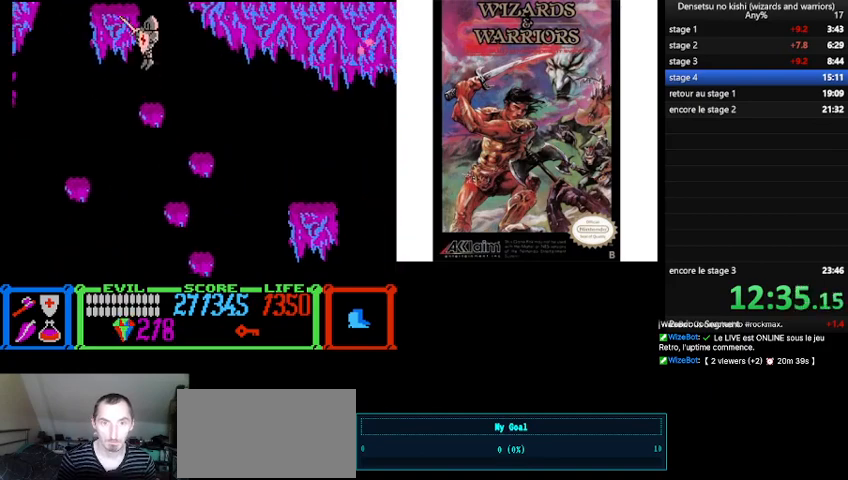
{"buttons": [], "events": [[167, "DPAD_LEFT", "up"], [300, "B", "up"]]}
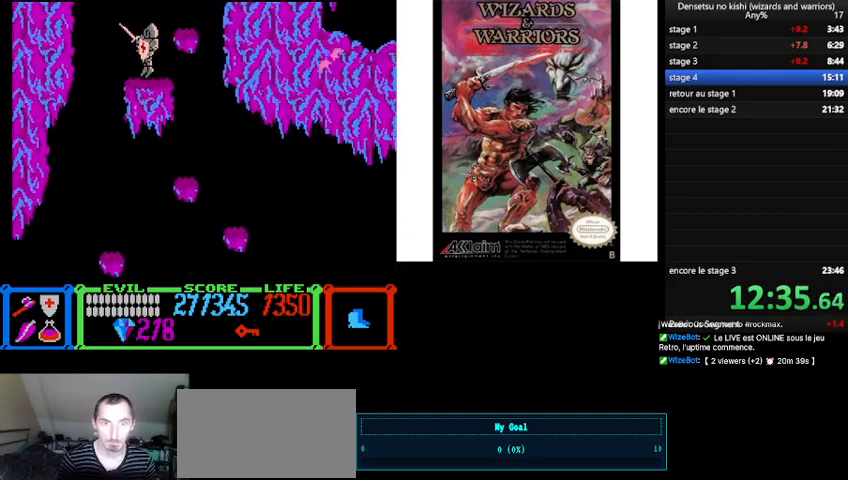
{"buttons": ["DPAD_RIGHT"], "events": [[100, "DPAD_RIGHT", "down"], [167, "B", "down"], [333, "B", "up"]]}
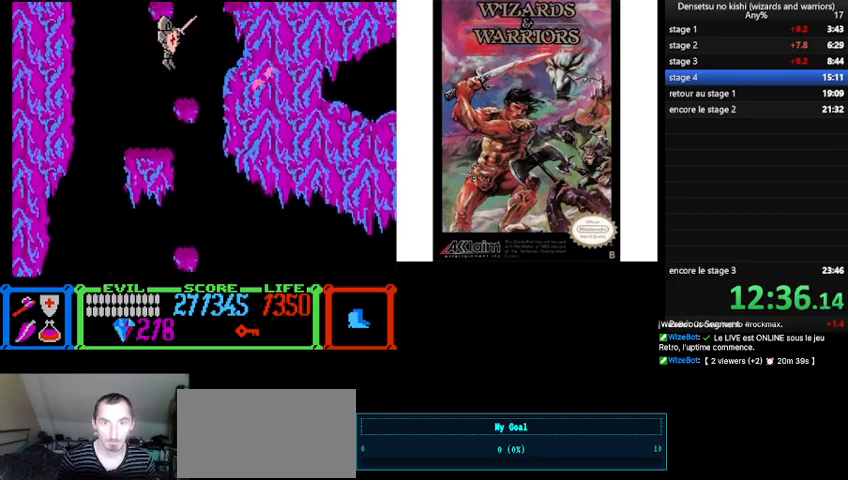
{"buttons": ["B", "DPAD_LEFT"], "events": [[67, "DPAD_RIGHT", "up"], [100, "A", "down"], [233, "A", "up"], [467, "B", "down"], [467, "DPAD_LEFT", "down"]]}
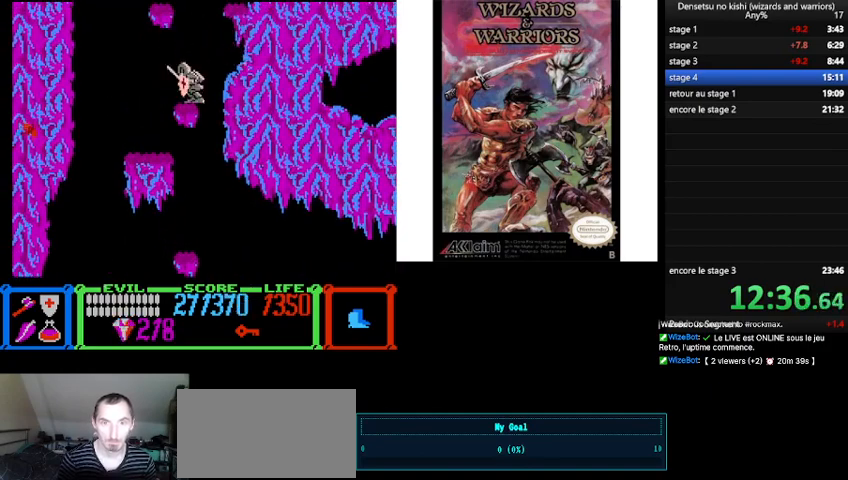
{"buttons": [], "events": [[300, "DPAD_LEFT", "up"], [400, "B", "up"]]}